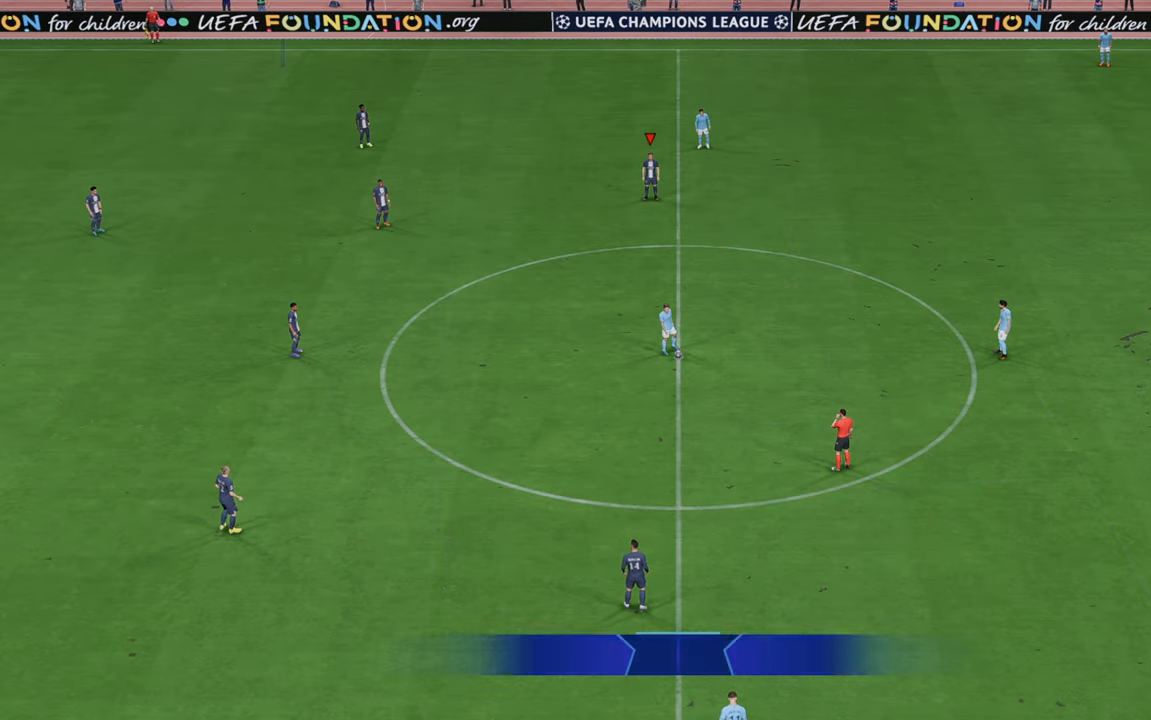
Gameplay with a controller (Xbox layout); each line is a JSON object with the inputs held at the frame after it. "events" lists button and stick changes between this image and that frame as [ms after this image, input, new state], when the widget could be followed in between. Not read: L3 R3.
{"buttons": [], "left_stick": "center", "right_stick": "center", "events": []}
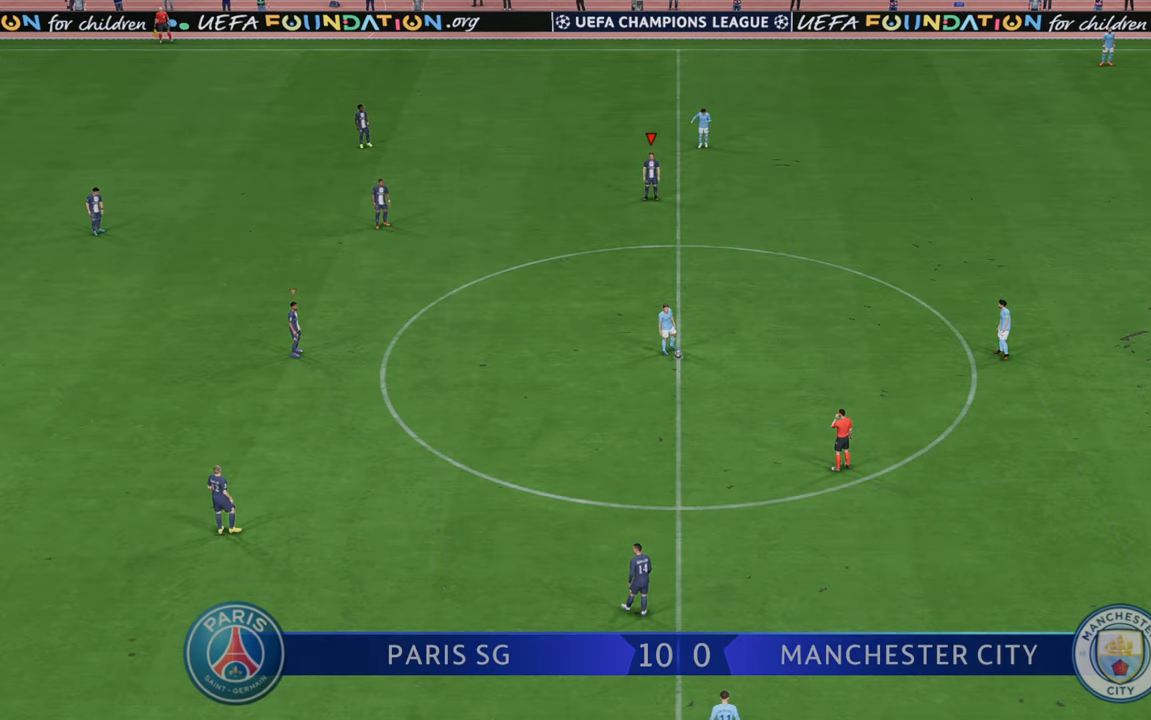
{"buttons": [], "left_stick": "center", "right_stick": "center", "events": []}
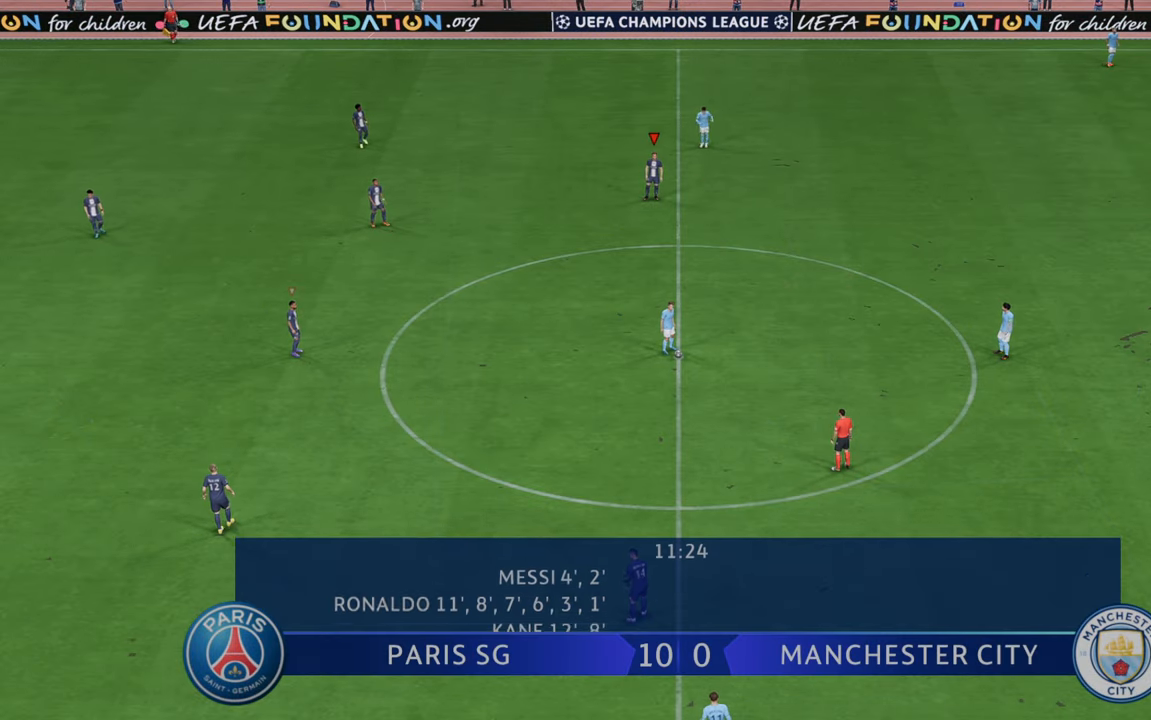
{"buttons": [], "left_stick": "center", "right_stick": "center", "events": []}
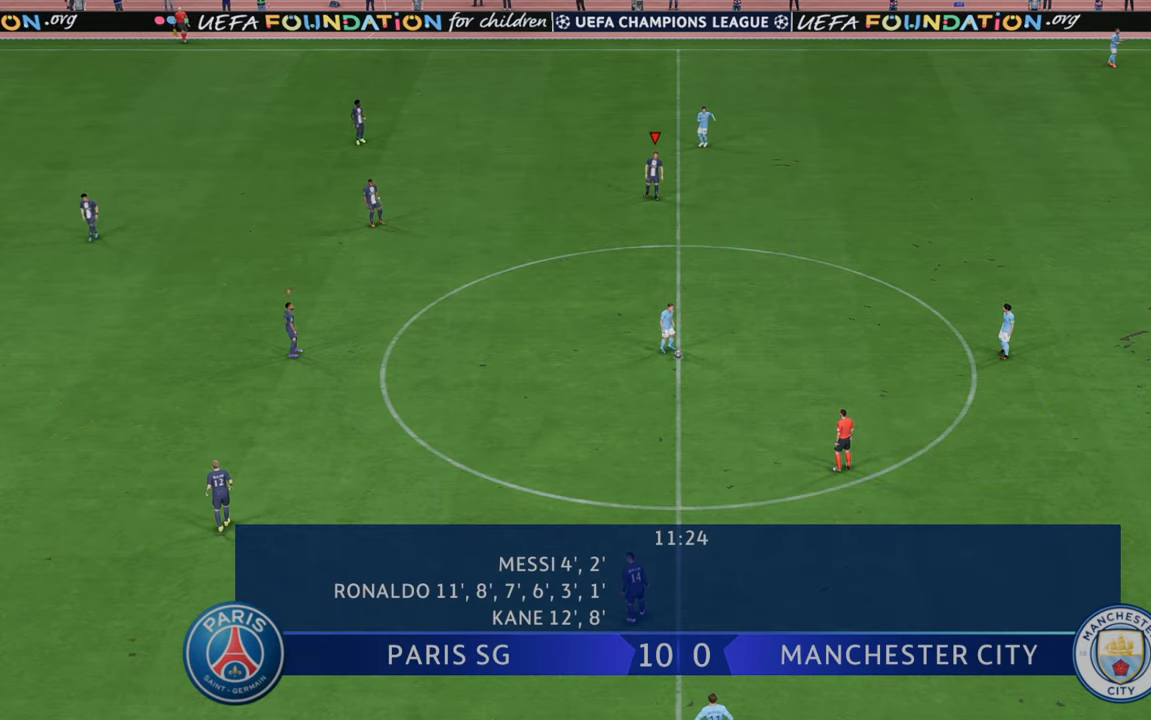
{"buttons": ["R2"], "left_stick": "right", "right_stick": "center", "events": [[167, "R2", "down"], [383, "left_stick", "right"]]}
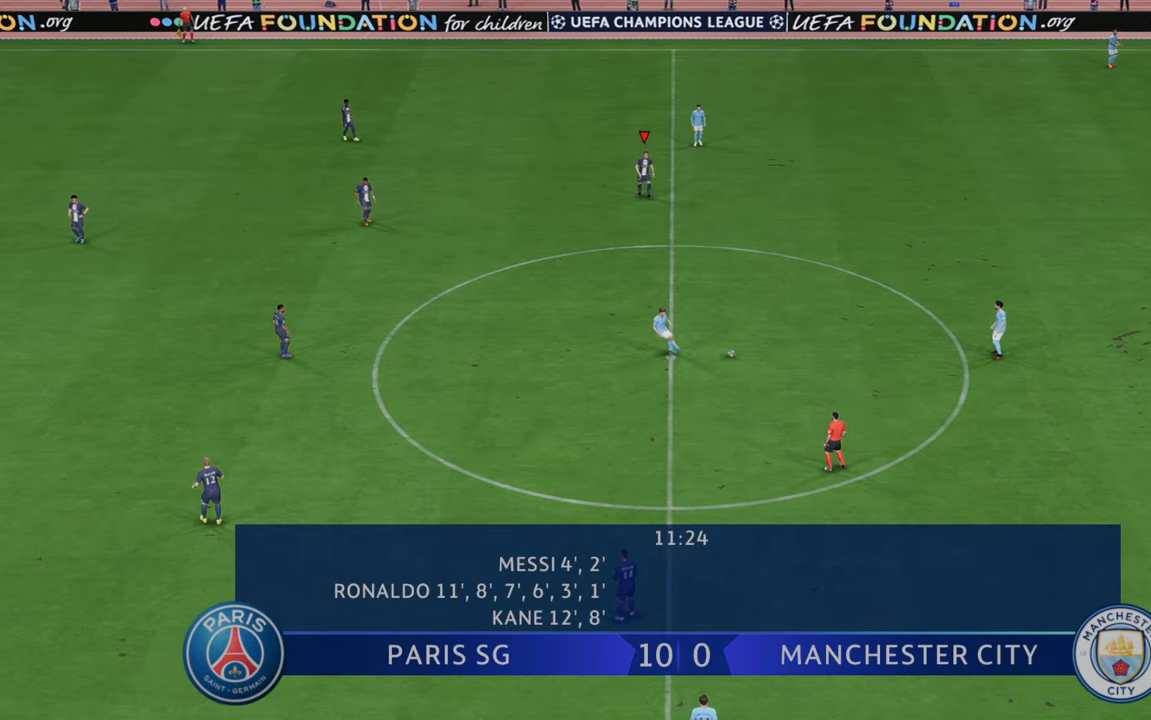
{"buttons": ["R2"], "left_stick": "down-right", "right_stick": "center", "events": [[417, "left_stick", "down-right"]]}
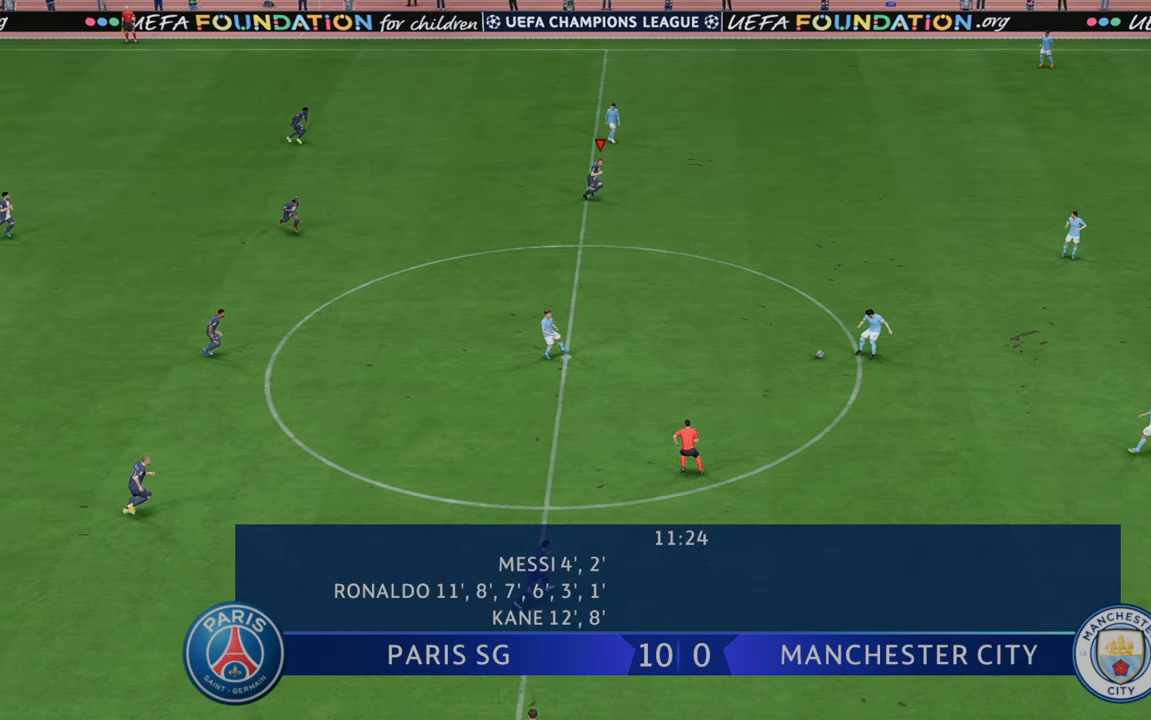
{"buttons": ["R2"], "left_stick": "down", "right_stick": "center", "events": [[183, "left_stick", "down"]]}
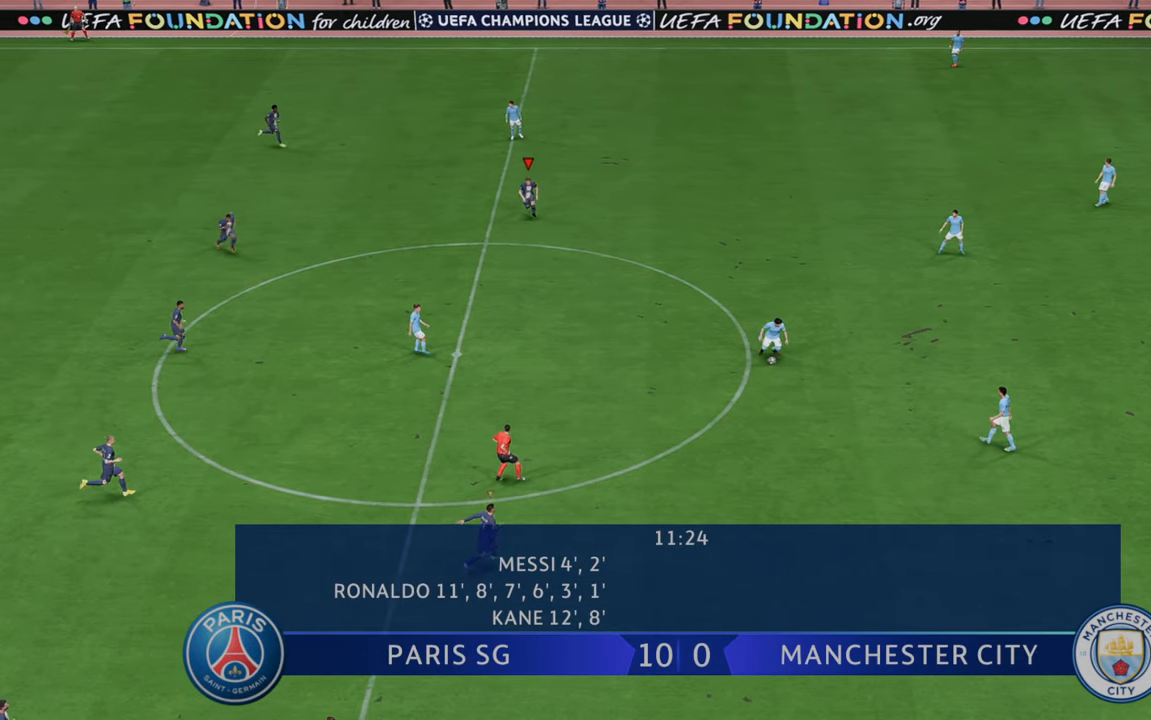
{"buttons": ["R2"], "left_stick": "up-right", "right_stick": "center", "events": [[83, "left_stick", "down-right"], [183, "left_stick", "right"], [217, "L1", "down"], [333, "left_stick", "up-right"], [417, "L1", "up"]]}
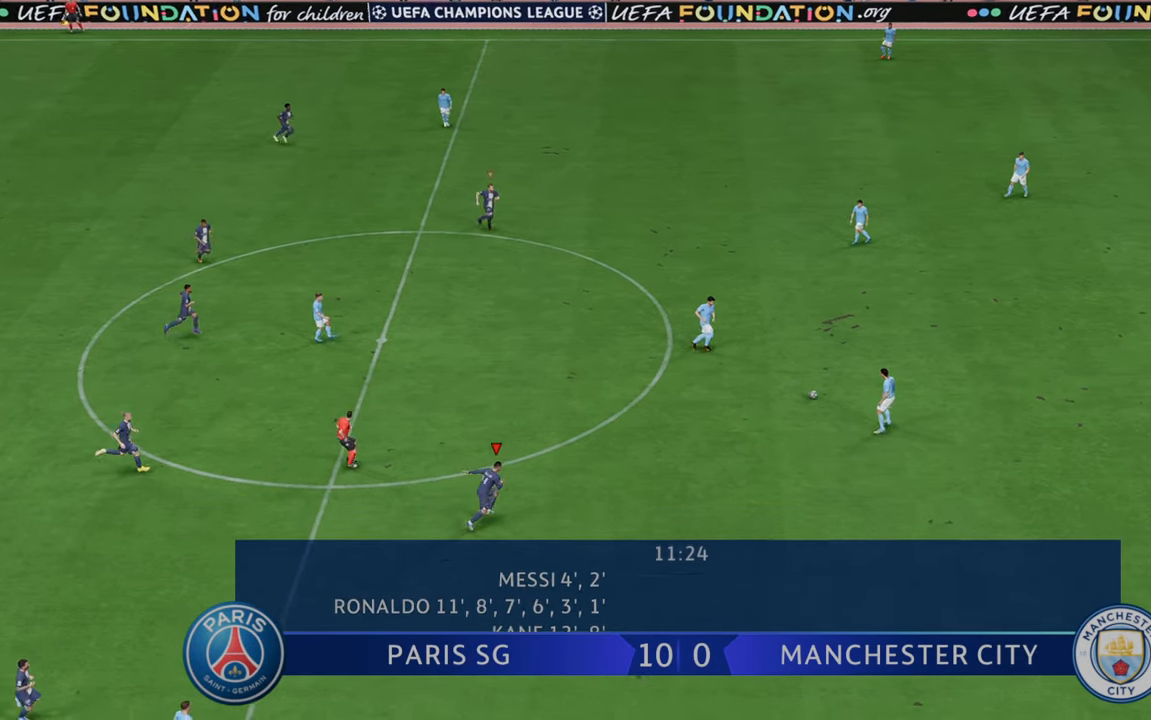
{"buttons": ["R2"], "left_stick": "up-right", "right_stick": "center", "events": []}
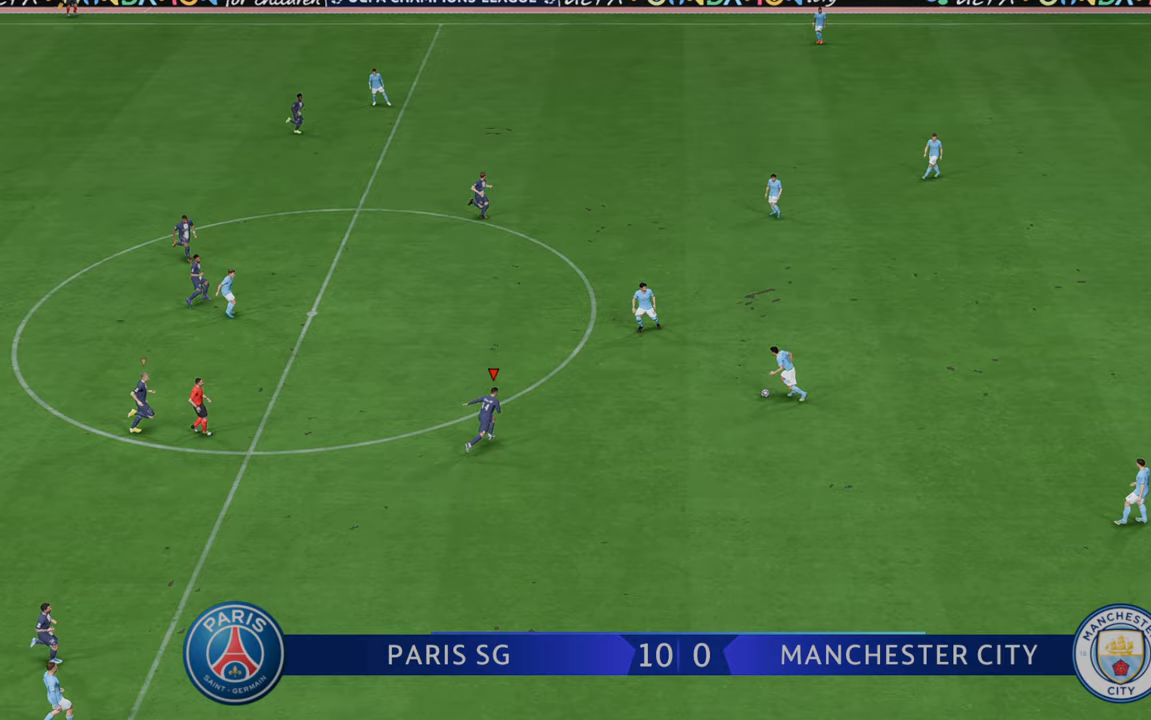
{"buttons": ["R2"], "left_stick": "up-right", "right_stick": "center", "events": []}
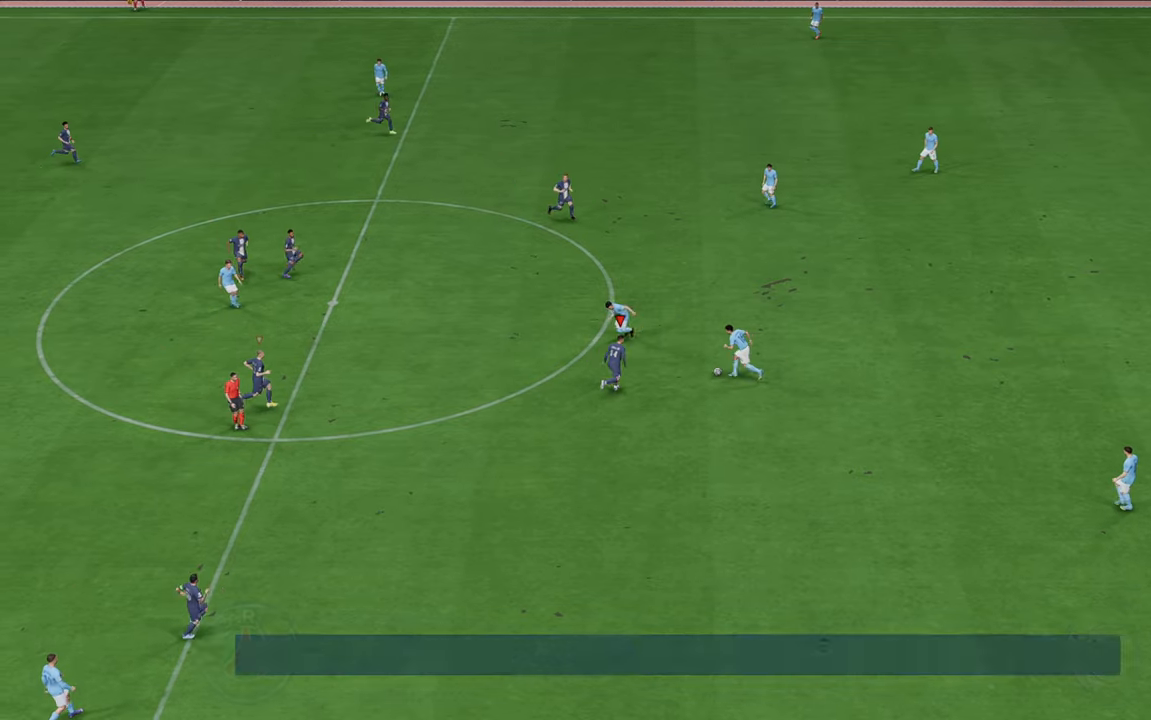
{"buttons": ["R2"], "left_stick": "right", "right_stick": "center", "events": [[50, "B", "down"], [200, "B", "up"], [300, "left_stick", "right"]]}
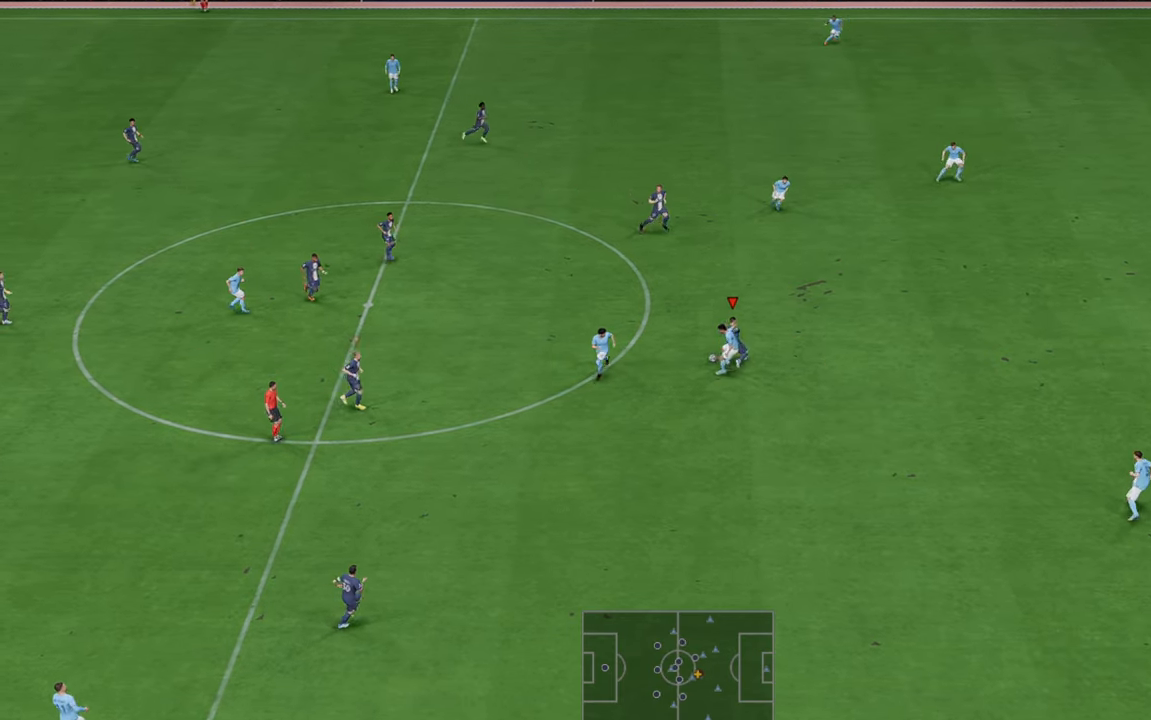
{"buttons": ["R2"], "left_stick": "right", "right_stick": "center", "events": []}
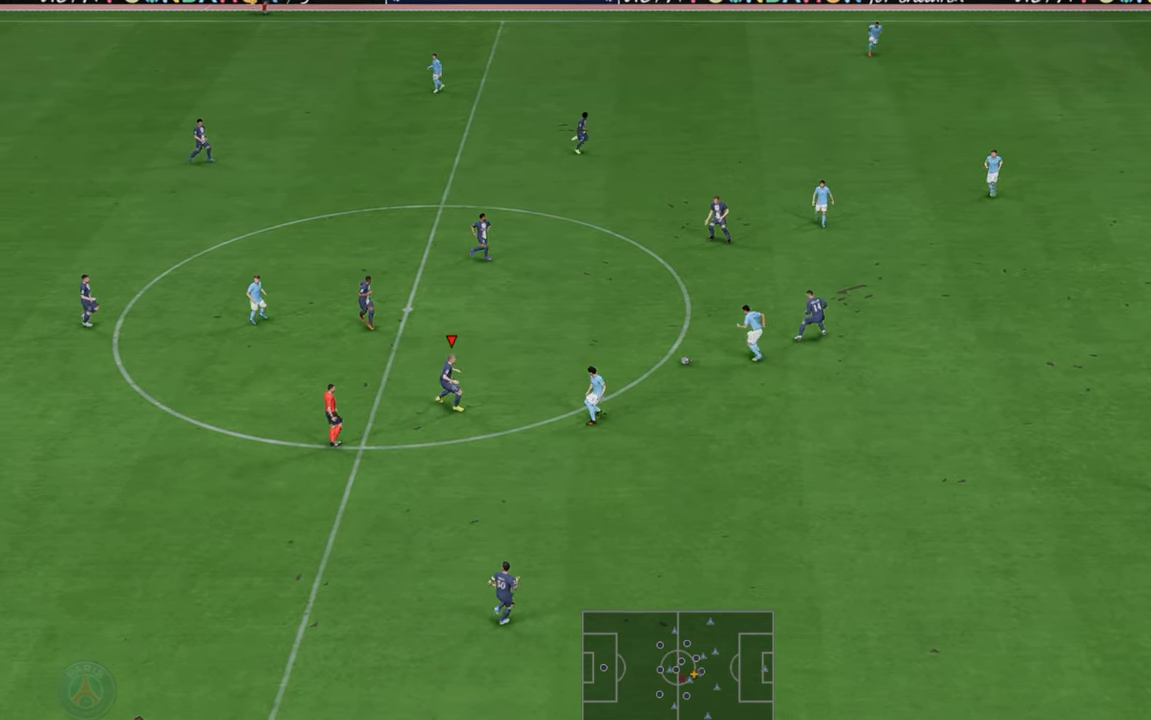
{"buttons": ["R2"], "left_stick": "right", "right_stick": "center", "events": [[183, "L1", "down"], [250, "L1", "up"]]}
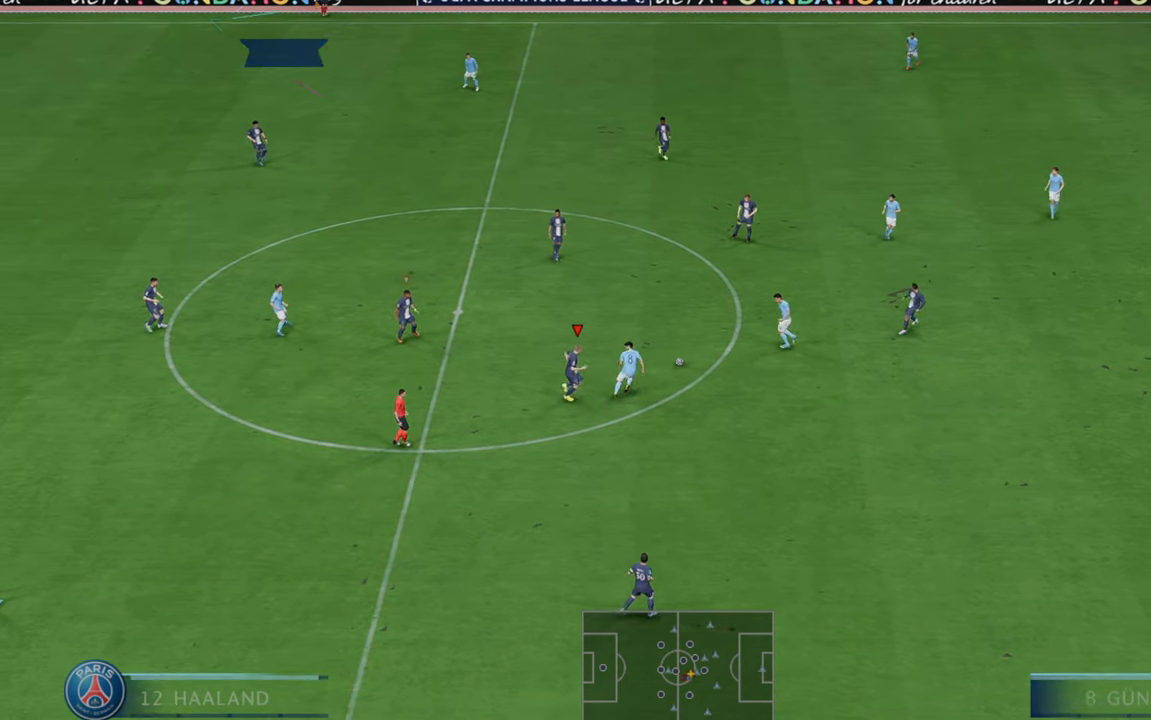
{"buttons": ["R2"], "left_stick": "up", "right_stick": "center", "events": [[17, "A", "down"], [117, "A", "up"], [350, "left_stick", "up-right"], [483, "left_stick", "up"]]}
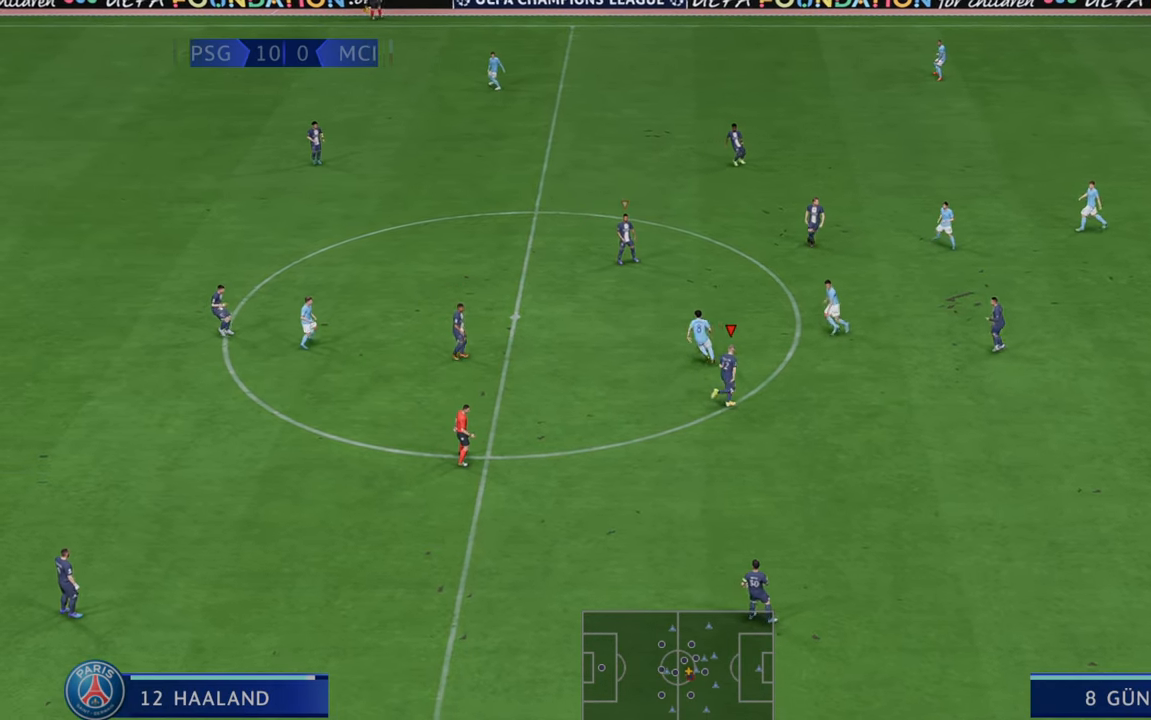
{"buttons": ["R2"], "left_stick": "up-right", "right_stick": "center", "events": [[317, "L1", "down"], [350, "left_stick", "up-right"], [450, "L1", "up"]]}
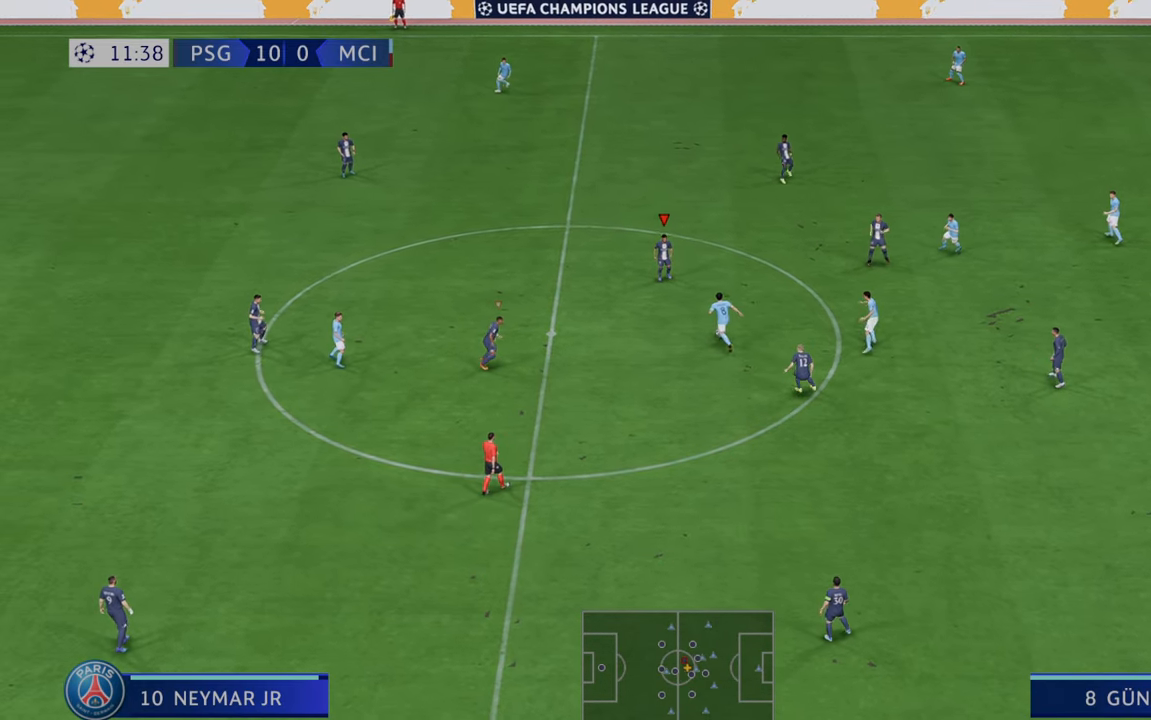
{"buttons": ["R2"], "left_stick": "down", "right_stick": "center", "events": [[17, "left_stick", "center"], [83, "left_stick", "down"]]}
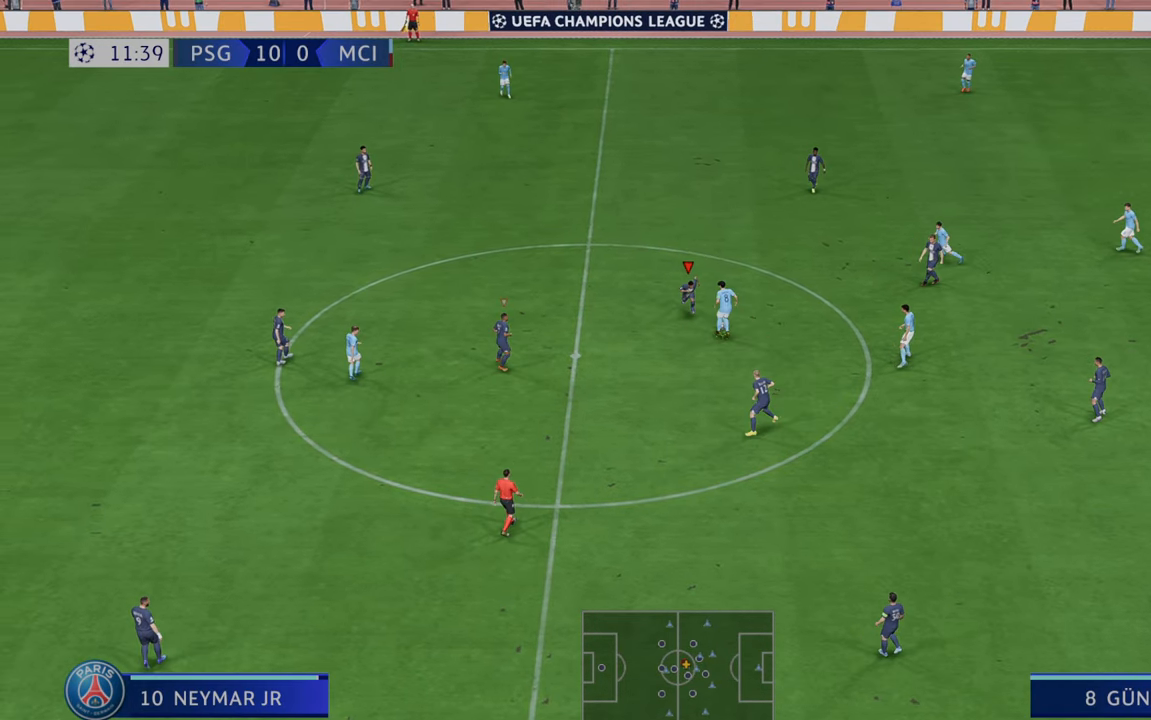
{"buttons": ["R2"], "left_stick": "down", "right_stick": "center", "events": [[17, "B", "down"], [167, "B", "up"]]}
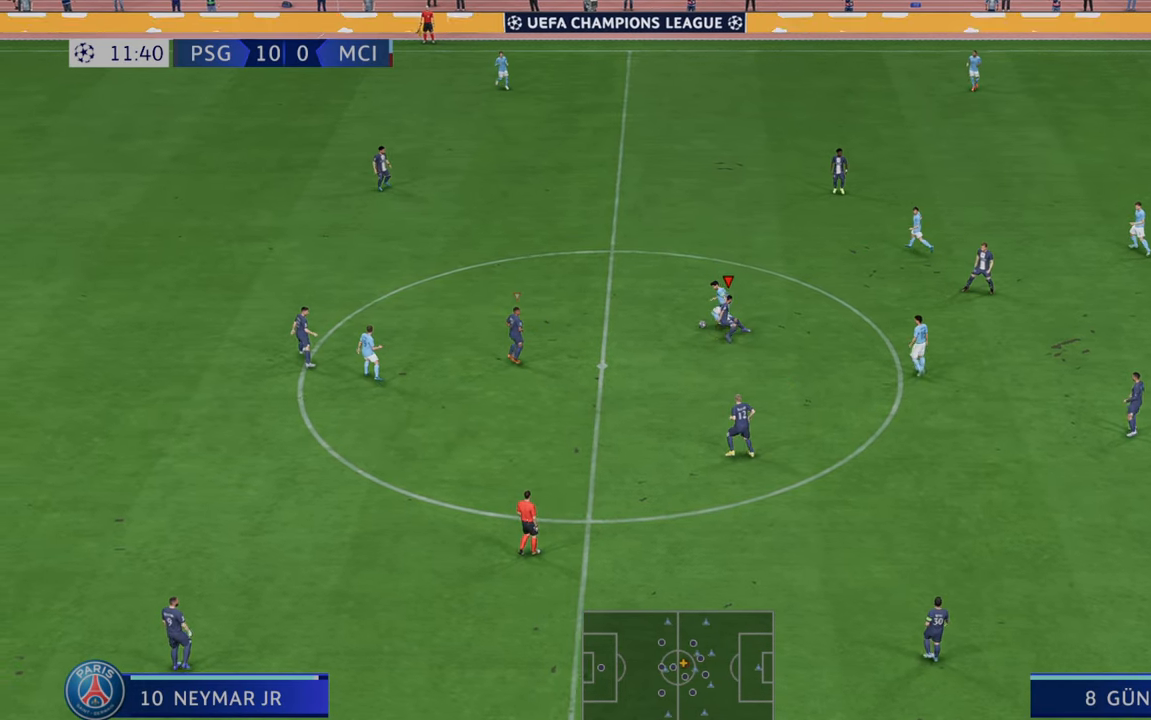
{"buttons": ["R2"], "left_stick": "up-right", "right_stick": "center", "events": [[233, "L1", "down"], [250, "left_stick", "right"], [383, "left_stick", "up-right"], [433, "L1", "up"]]}
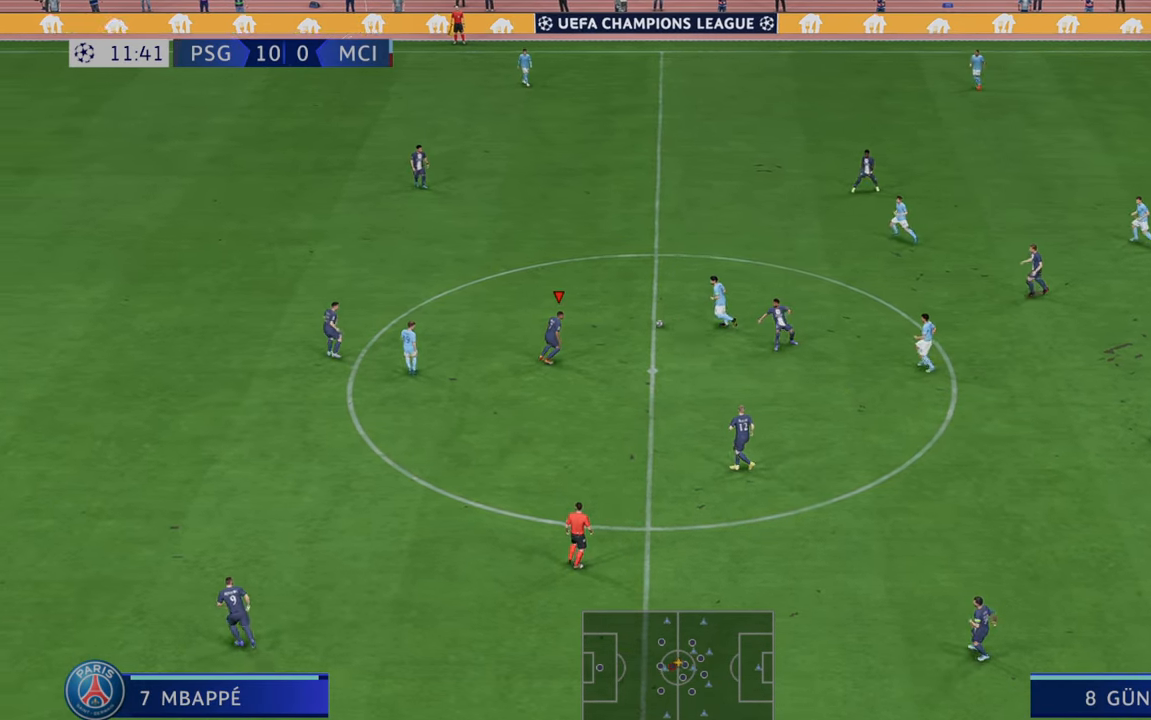
{"buttons": ["R2"], "left_stick": "up", "right_stick": "center", "events": [[233, "left_stick", "up"]]}
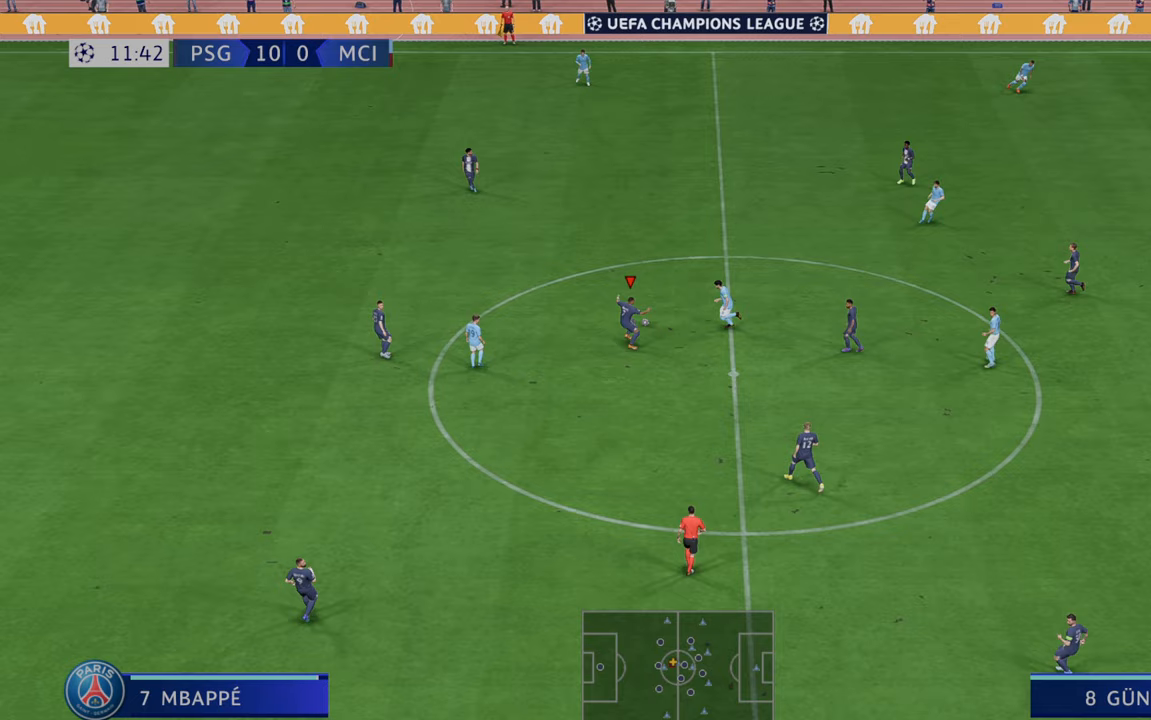
{"buttons": ["R2"], "left_stick": "up", "right_stick": "center", "events": [[17, "A", "down"], [17, "L1", "down"], [150, "A", "up"], [150, "L1", "up"]]}
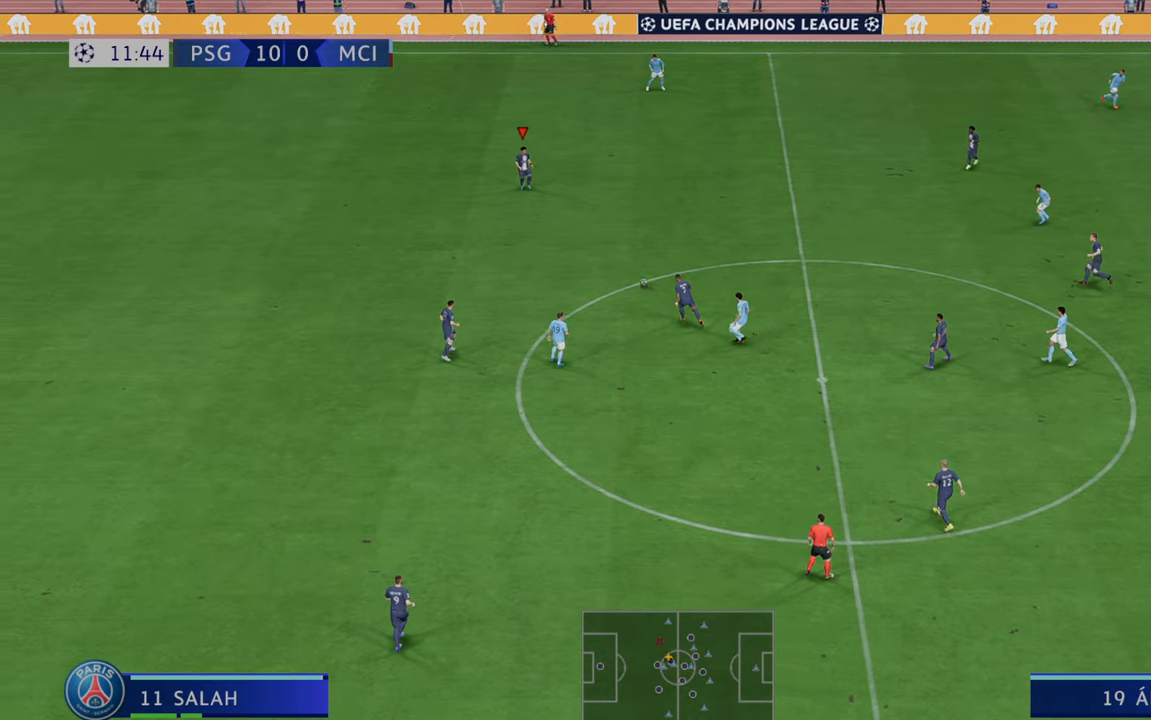
{"buttons": ["A", "L1", "R2"], "left_stick": "right", "right_stick": "center", "events": [[83, "left_stick", "up-right"], [250, "left_stick", "right"], [417, "A", "down"], [483, "L1", "down"]]}
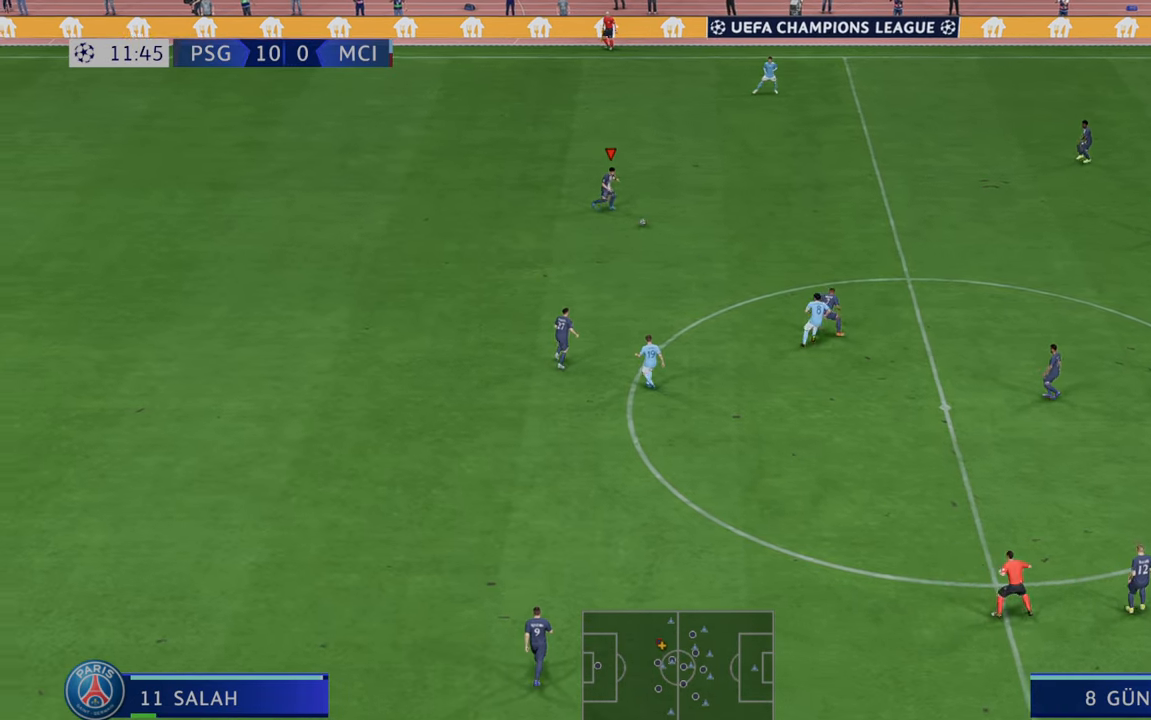
{"buttons": ["R2"], "left_stick": "right", "right_stick": "center", "events": [[50, "A", "up"], [50, "L1", "up"]]}
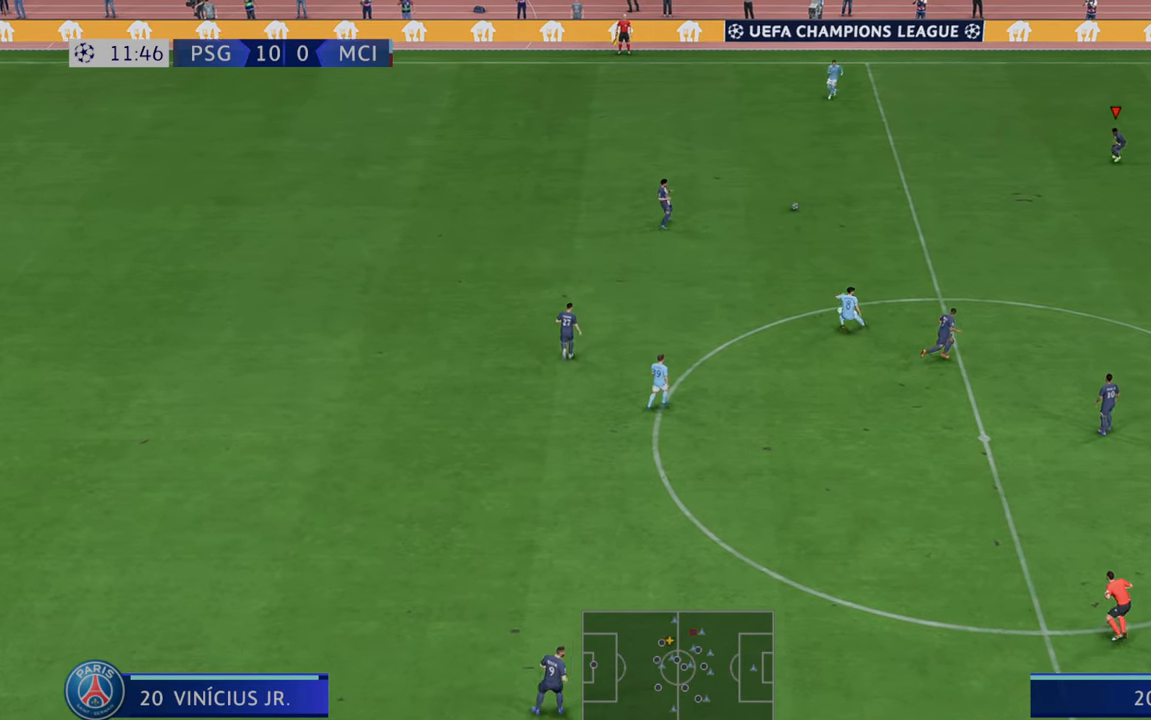
{"buttons": ["R2"], "left_stick": "down-right", "right_stick": "center", "events": [[383, "left_stick", "down-right"]]}
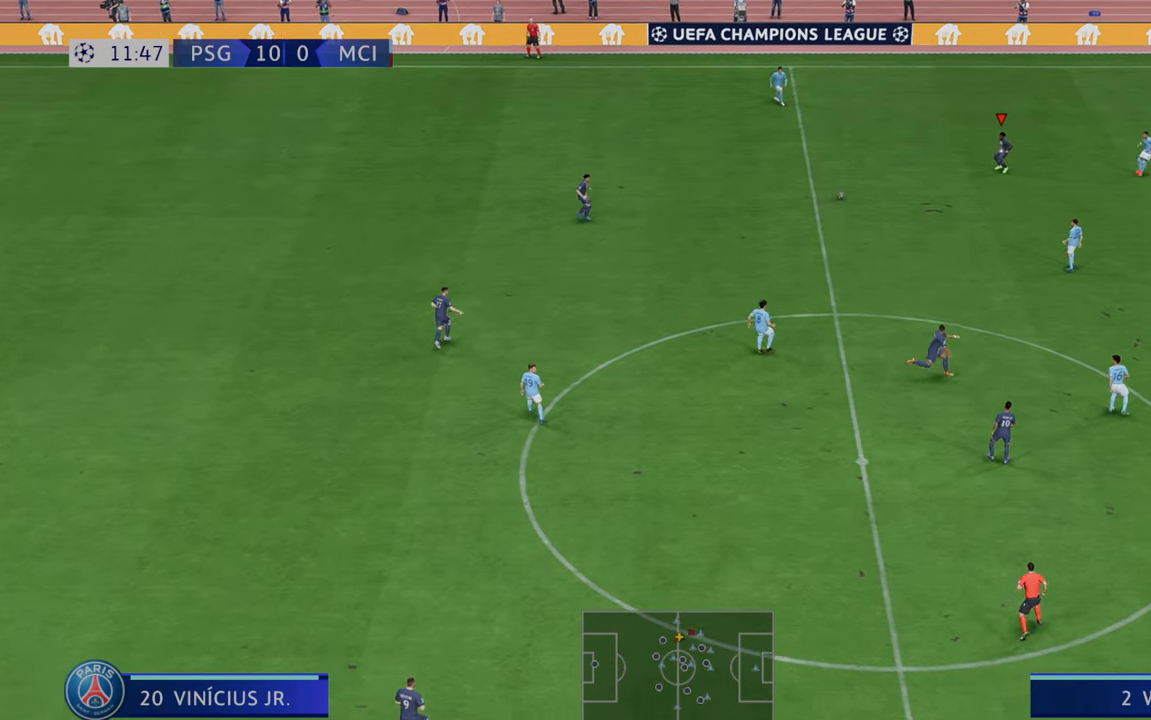
{"buttons": ["R2"], "left_stick": "down-right", "right_stick": "center", "events": [[250, "A", "down"], [250, "L1", "down"], [350, "A", "up"], [383, "L1", "up"]]}
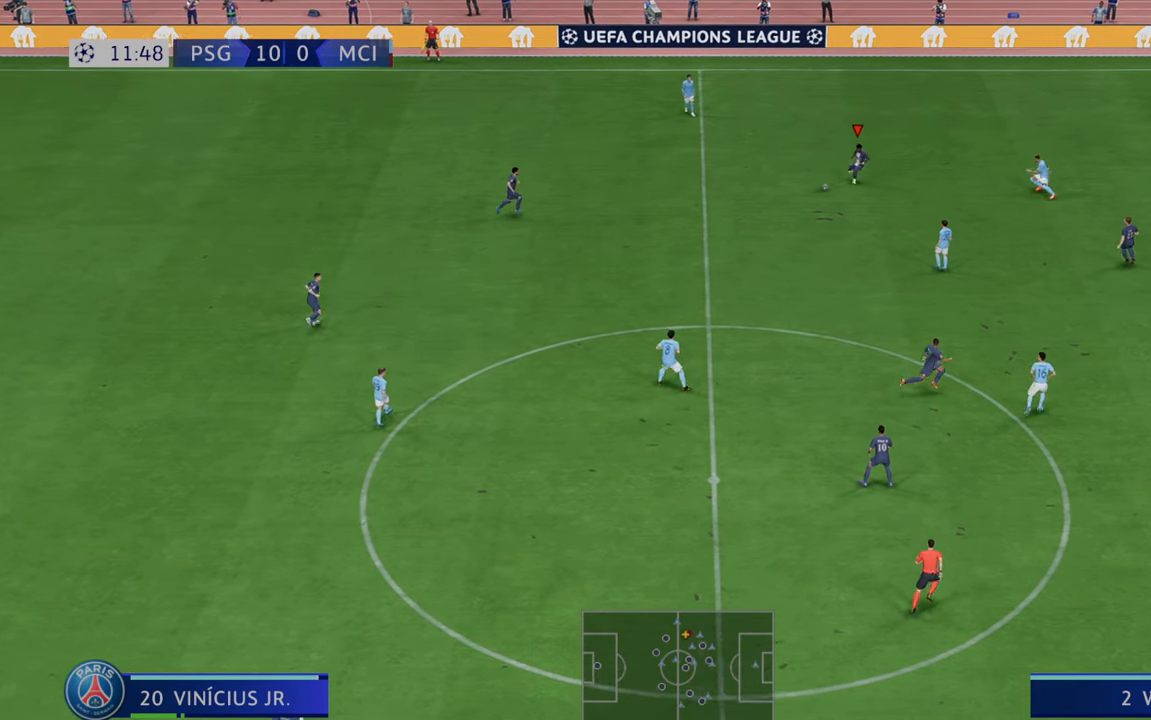
{"buttons": ["R2"], "left_stick": "right", "right_stick": "center", "events": [[500, "left_stick", "right"]]}
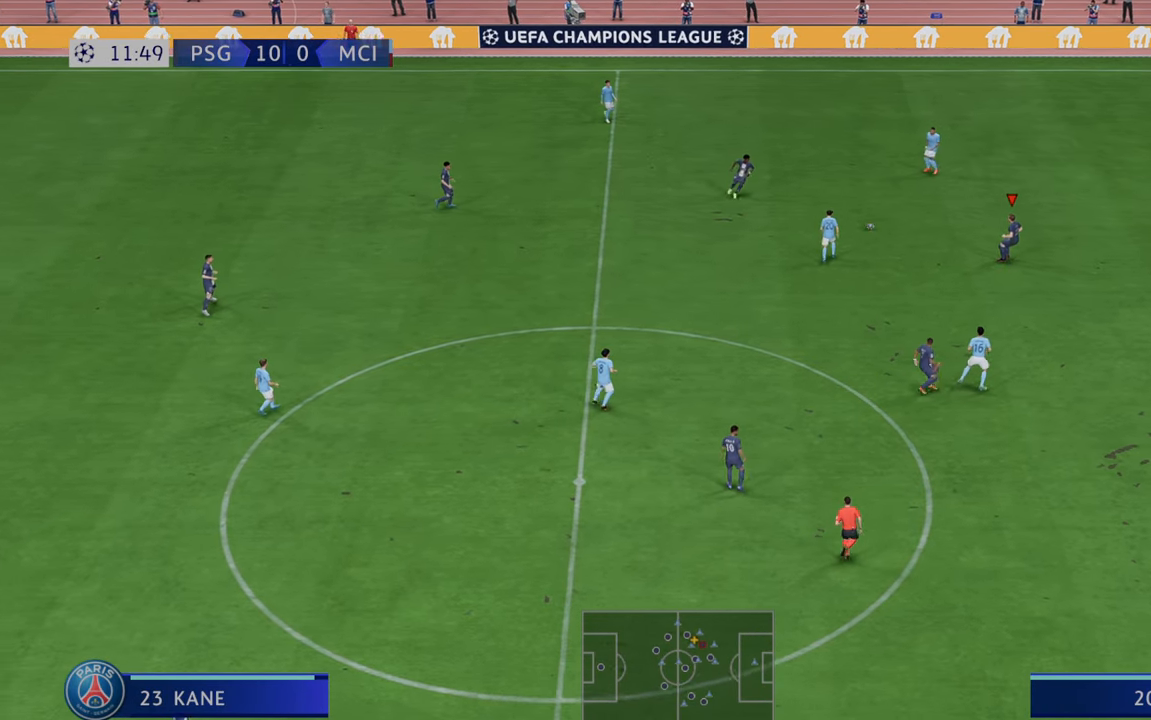
{"buttons": ["R2"], "left_stick": "down", "right_stick": "center", "events": [[150, "left_stick", "down-right"], [417, "left_stick", "down"]]}
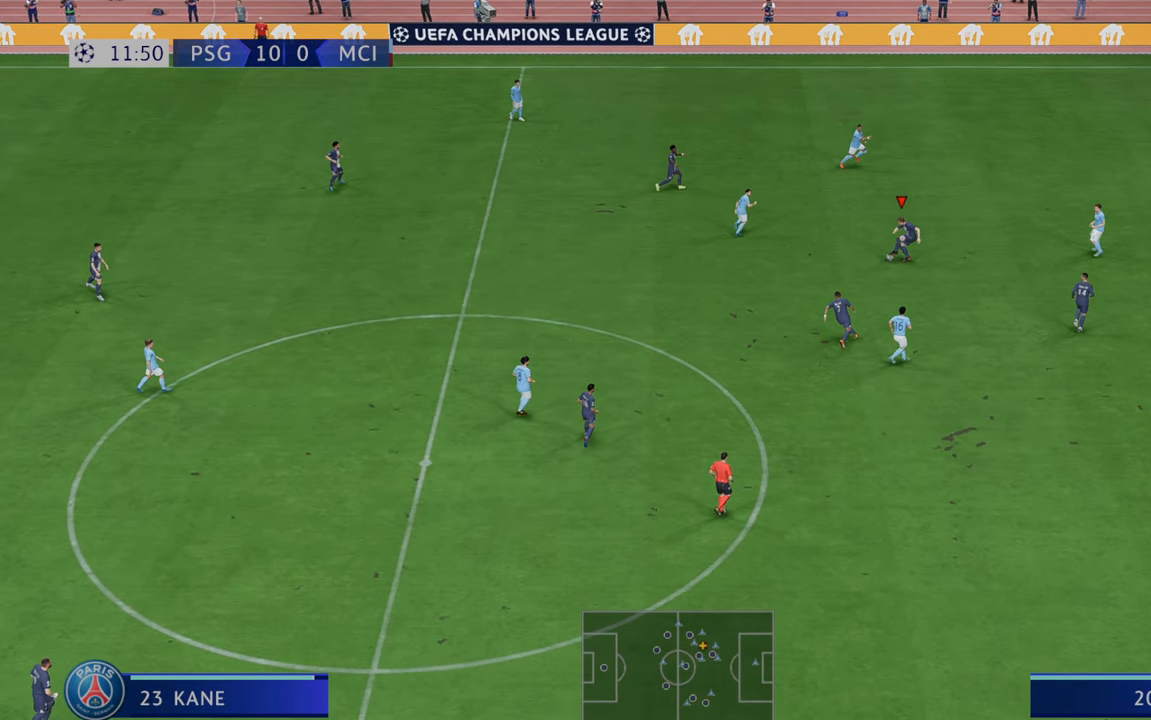
{"buttons": ["A", "L1", "R2"], "left_stick": "right", "right_stick": "center", "events": [[233, "left_stick", "down-right"], [500, "A", "down"], [500, "L1", "down"], [500, "left_stick", "right"]]}
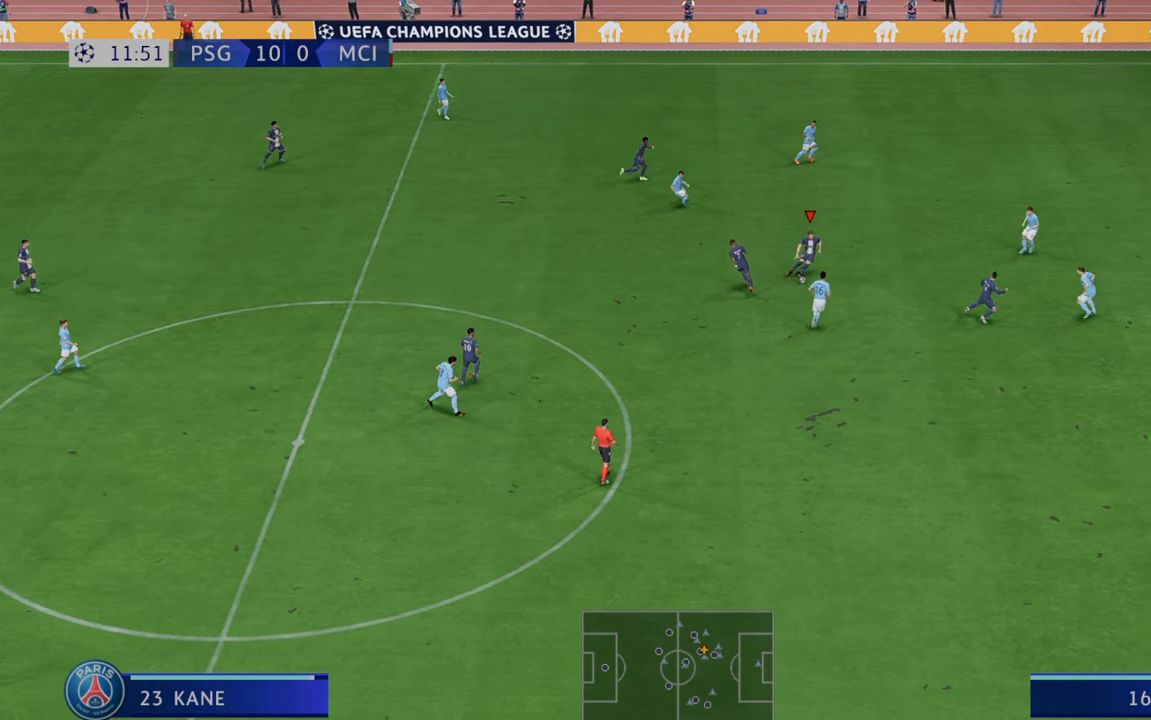
{"buttons": ["R2"], "left_stick": "right", "right_stick": "center", "events": [[133, "A", "up"], [133, "L1", "up"]]}
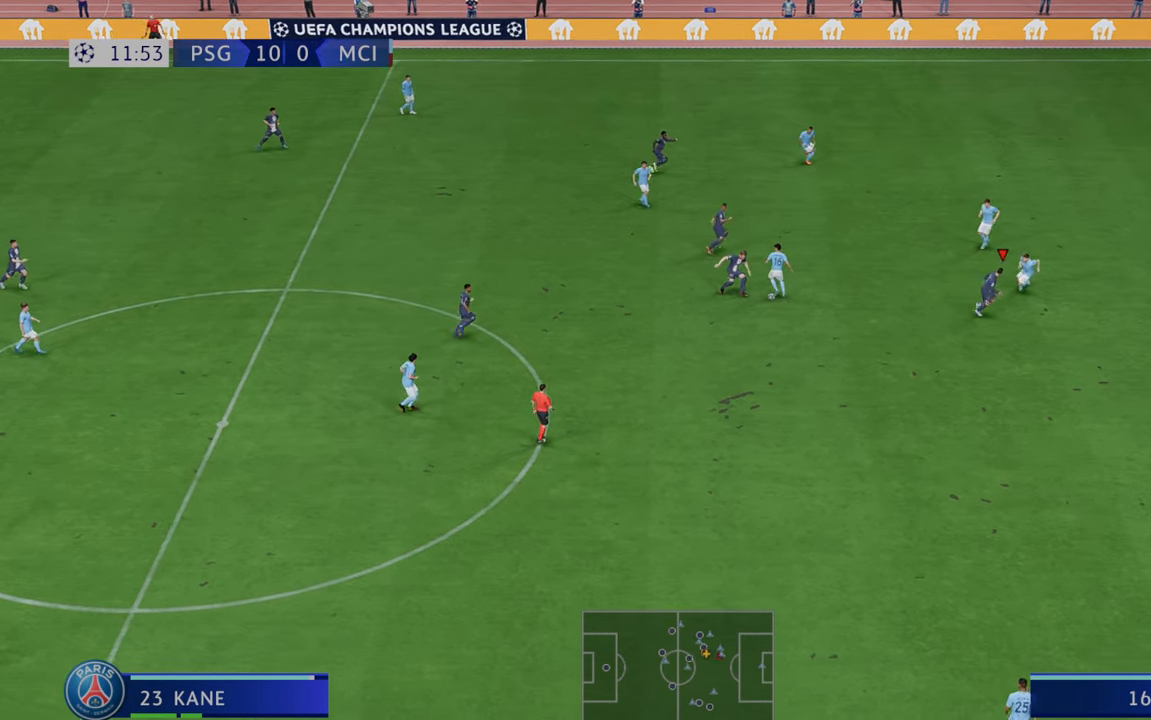
{"buttons": ["R2"], "left_stick": "down-right", "right_stick": "center", "events": [[483, "left_stick", "down-right"]]}
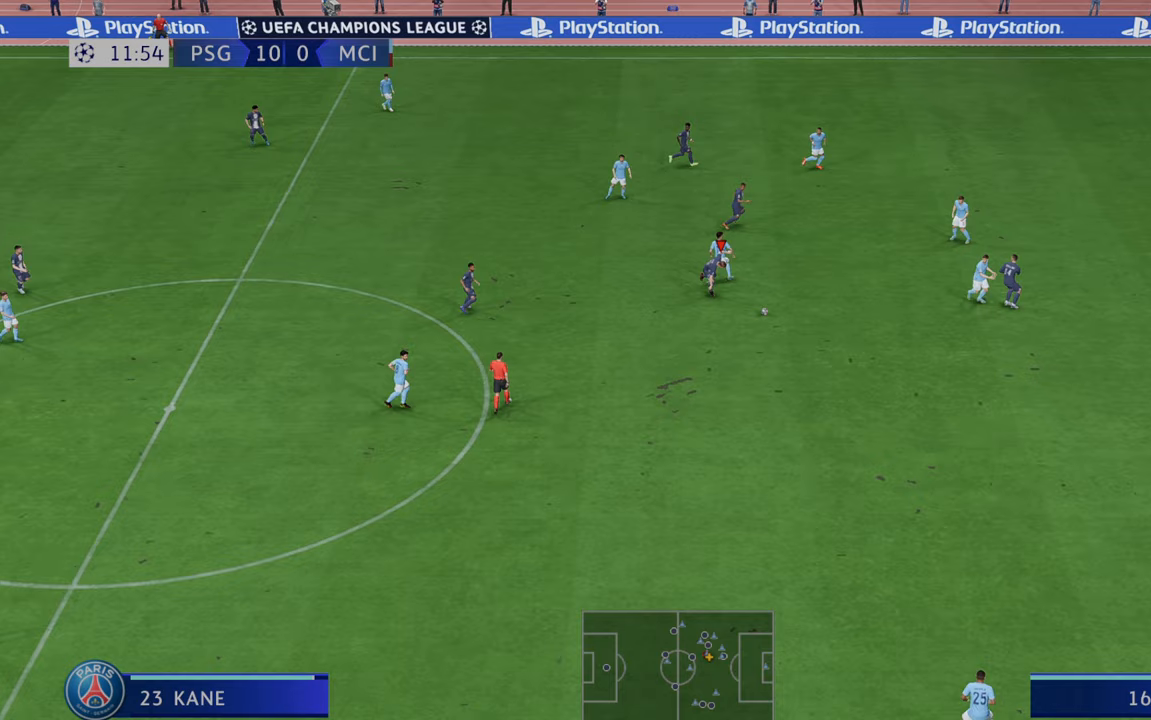
{"buttons": ["R2"], "left_stick": "down-right", "right_stick": "center", "events": []}